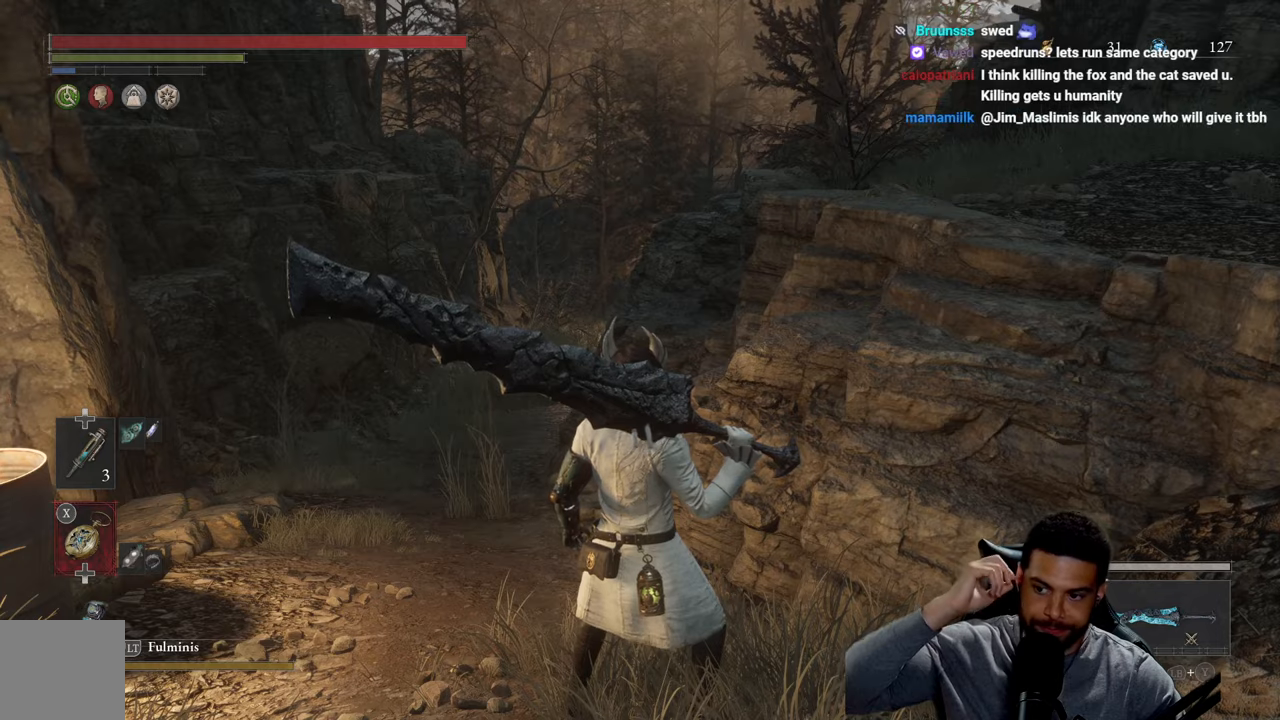
Gameplay with a controller (Xbox layout); each line is a JSON object with the inputs held at the frame after it. "events" lists button and stick changes between this image and that frame as [ms after this image, input, new state], when the widget could be followed in between. Not read: SHARE.
{"buttons": [], "left_stick": "center", "right_stick": "center", "events": [[83, "left_stick", "down-right"], [383, "left_stick", "center"]]}
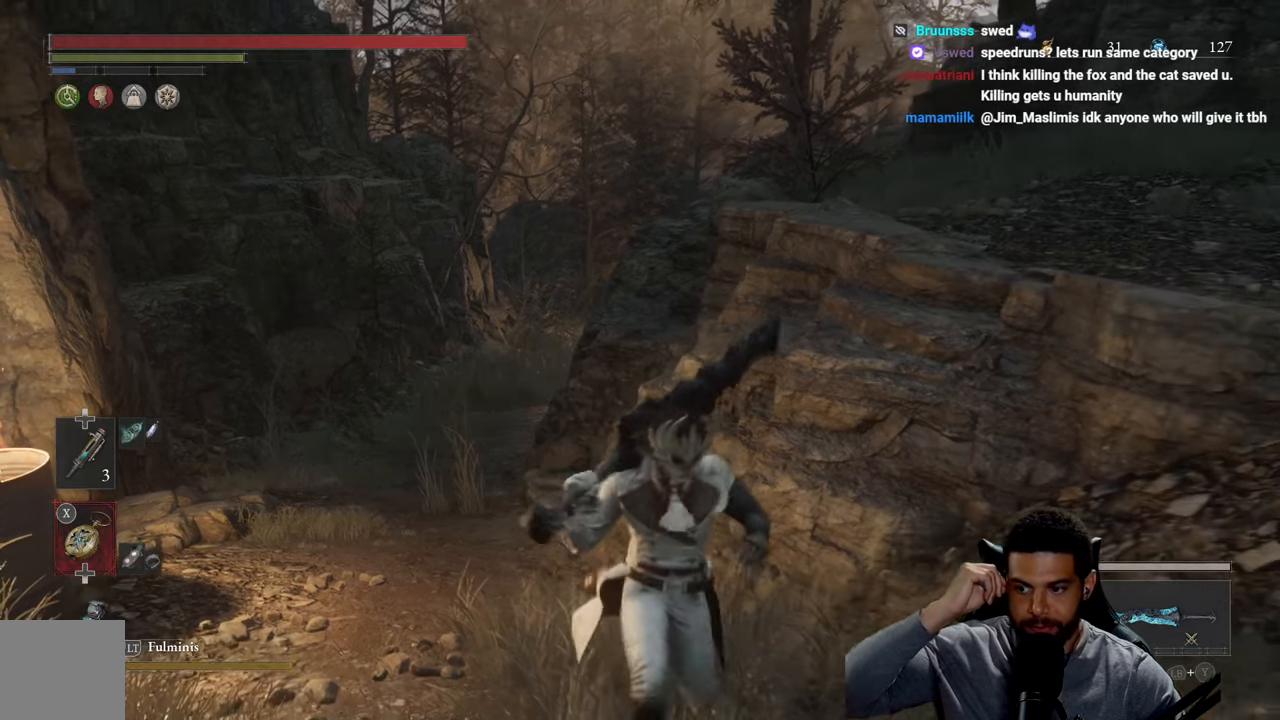
{"buttons": [], "left_stick": "center", "right_stick": "center", "events": [[83, "left_stick", "down"], [350, "left_stick", "center"]]}
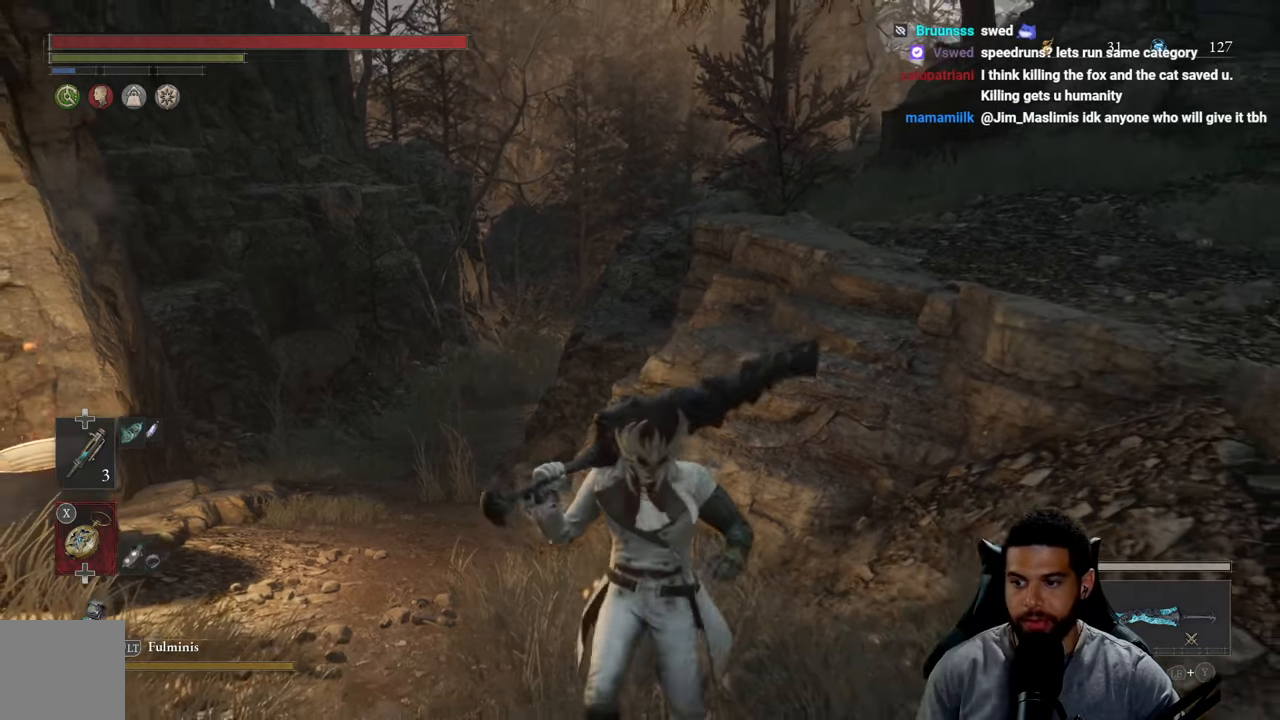
{"buttons": [], "left_stick": "right", "right_stick": "right", "events": [[116, "left_stick", "down-right"], [200, "right_stick", "right"], [416, "left_stick", "right"]]}
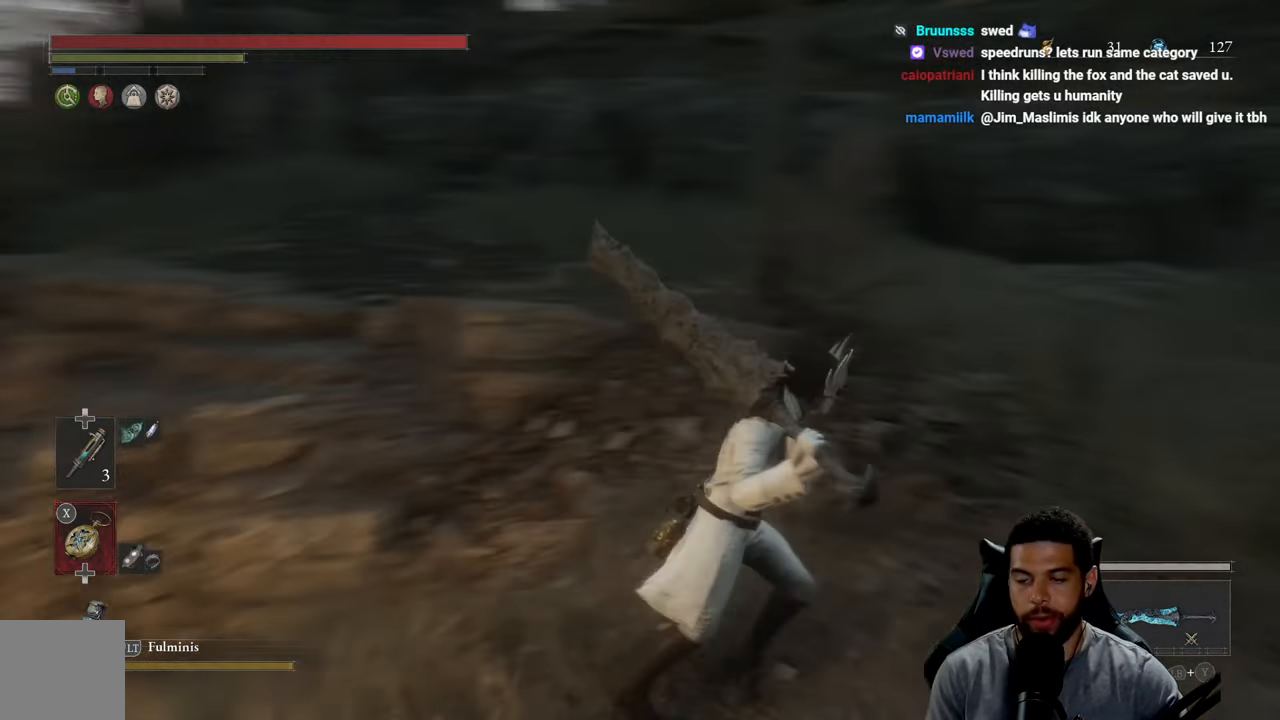
{"buttons": [], "left_stick": "up-right", "right_stick": "right", "events": [[166, "left_stick", "up-right"], [300, "right_stick", "center"], [383, "right_stick", "right"]]}
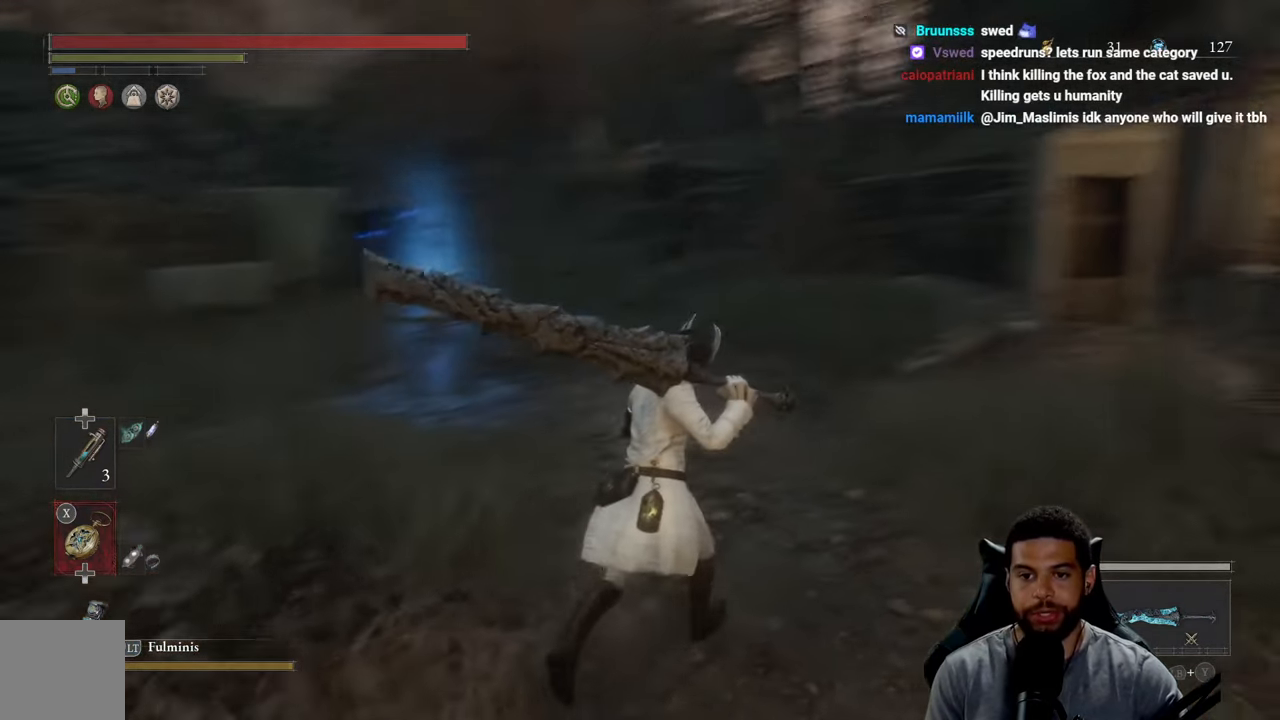
{"buttons": [], "left_stick": "up", "right_stick": "center", "events": [[50, "right_stick", "center"], [83, "left_stick", "up"]]}
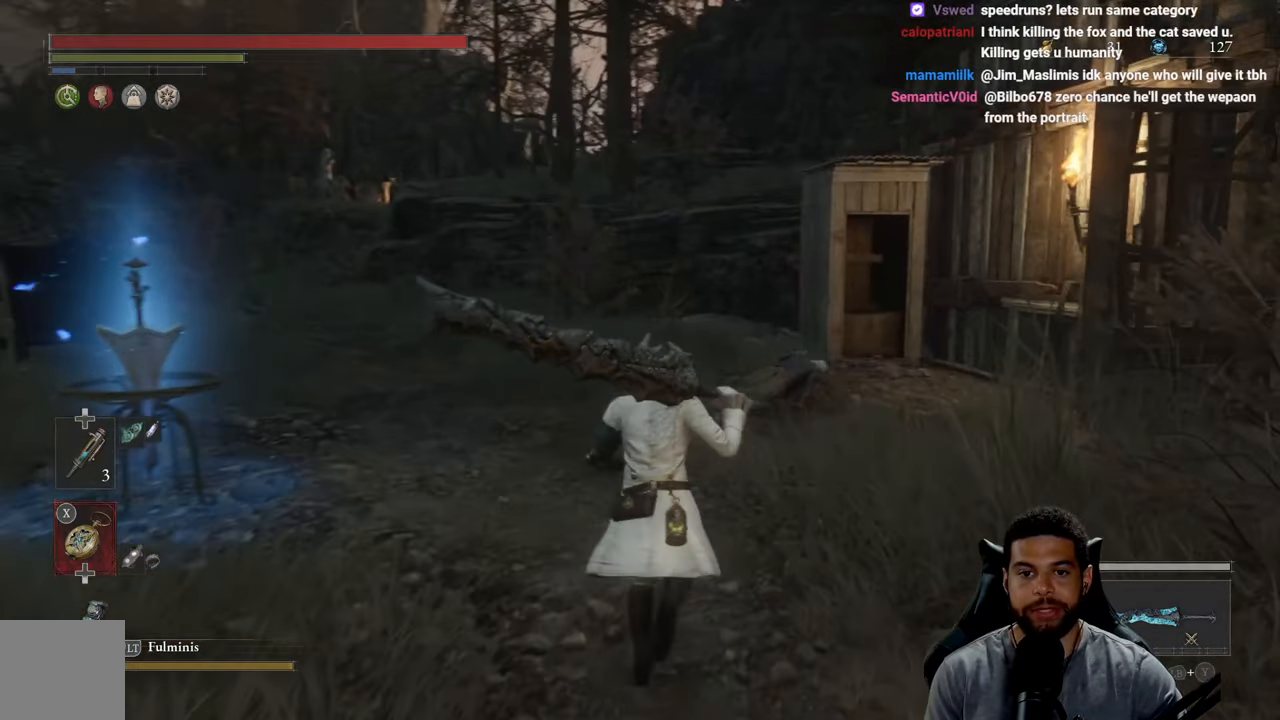
{"buttons": [], "left_stick": "center", "right_stick": "center", "events": [[100, "left_stick", "center"], [233, "START", "down"], [316, "START", "up"]]}
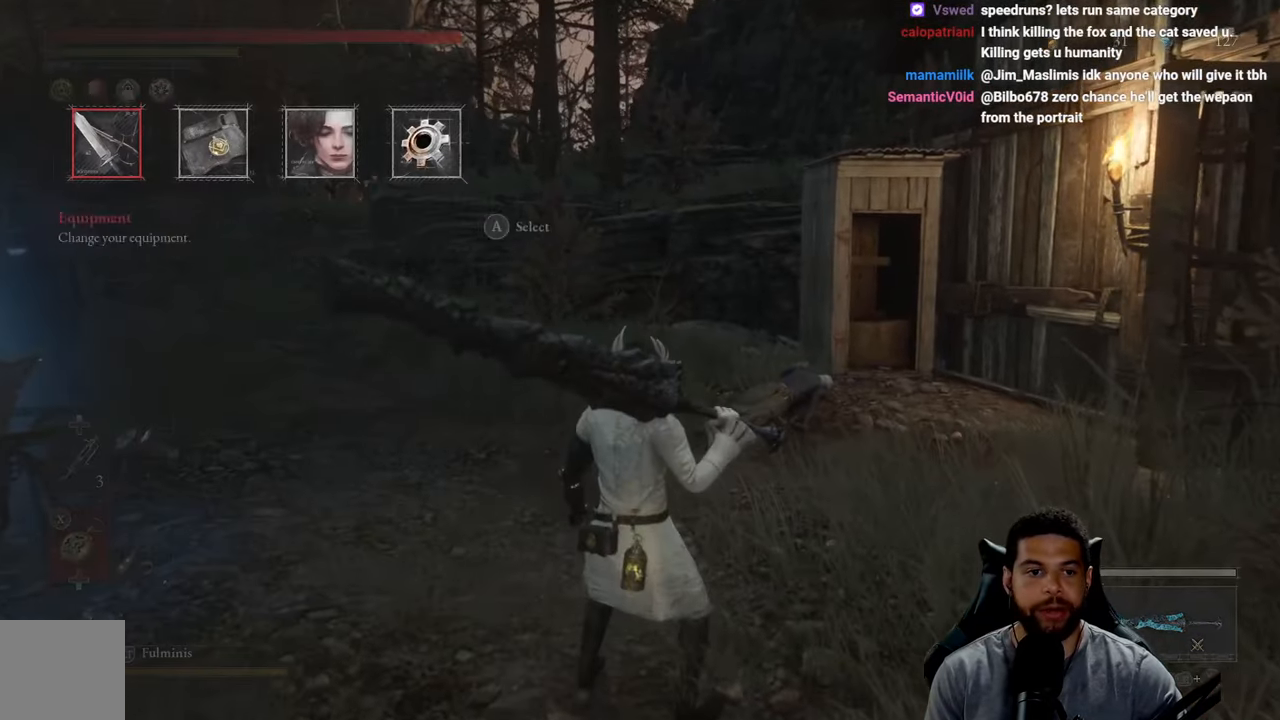
{"buttons": [], "left_stick": "center", "right_stick": "center", "events": []}
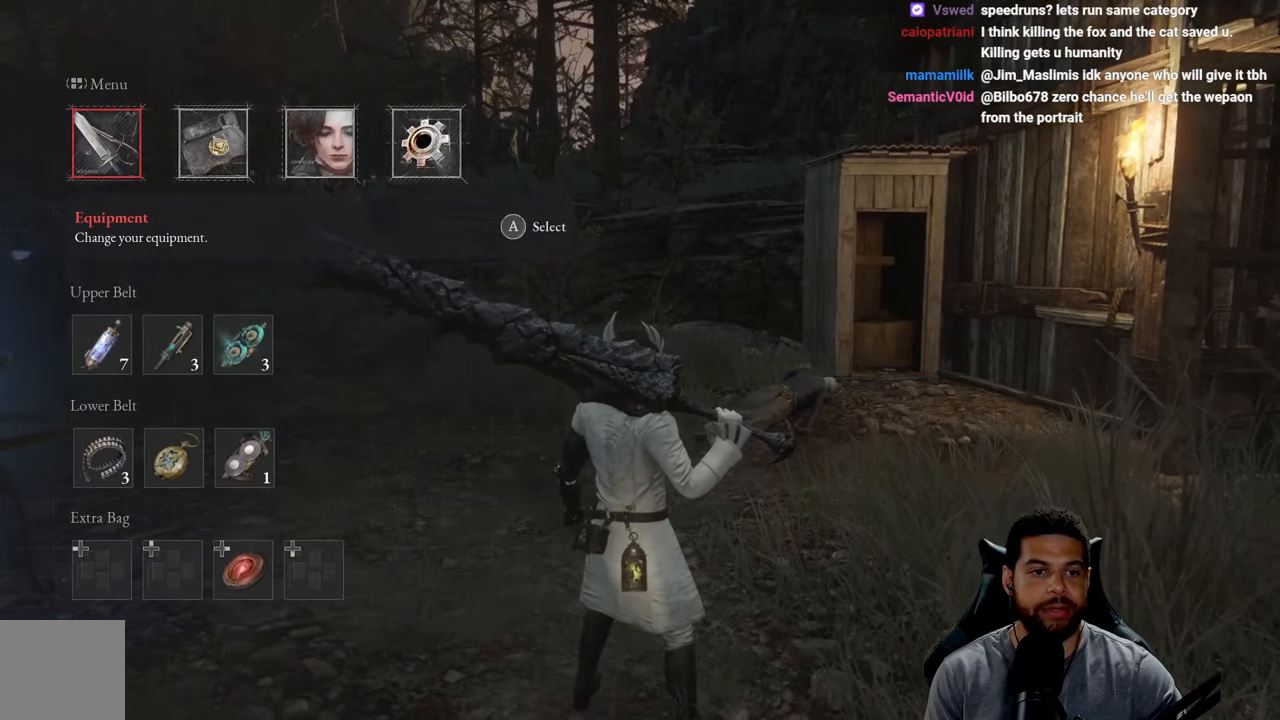
{"buttons": [], "left_stick": "center", "right_stick": "center", "events": [[33, "A", "down"], [100, "A", "up"]]}
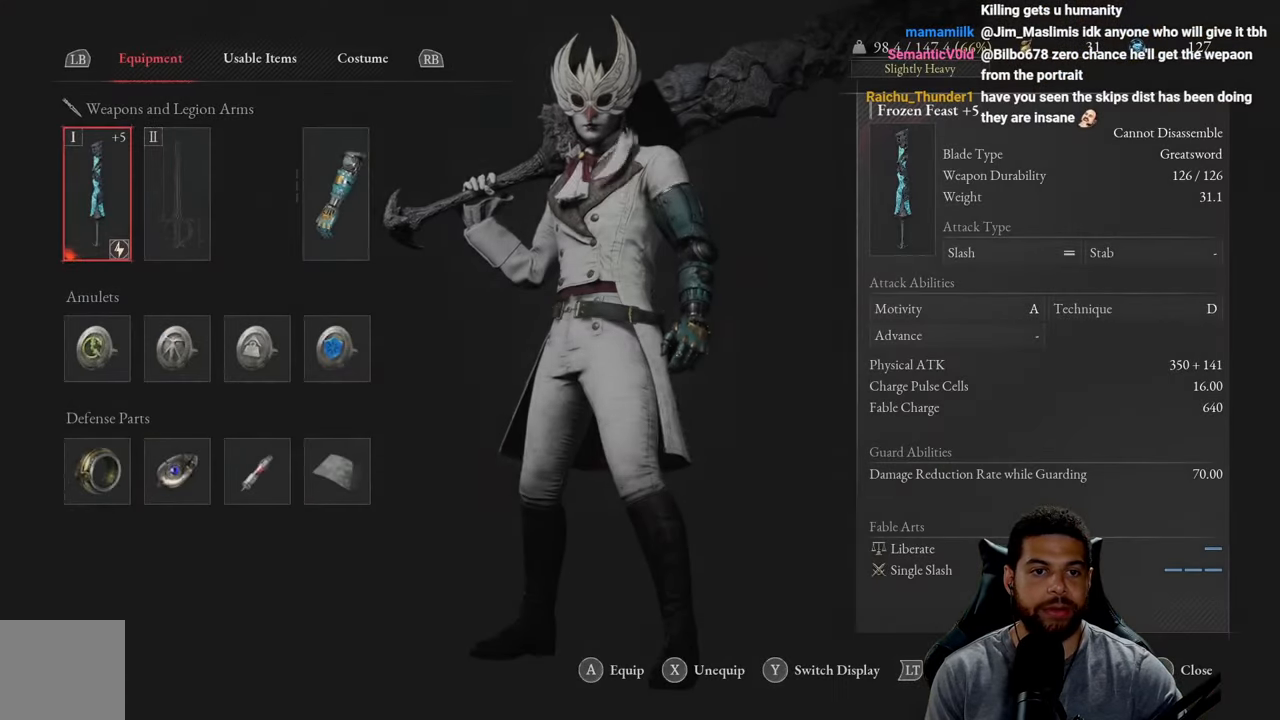
{"buttons": [], "left_stick": "center", "right_stick": "center", "events": [[183, "L1", "down"], [266, "L1", "up"]]}
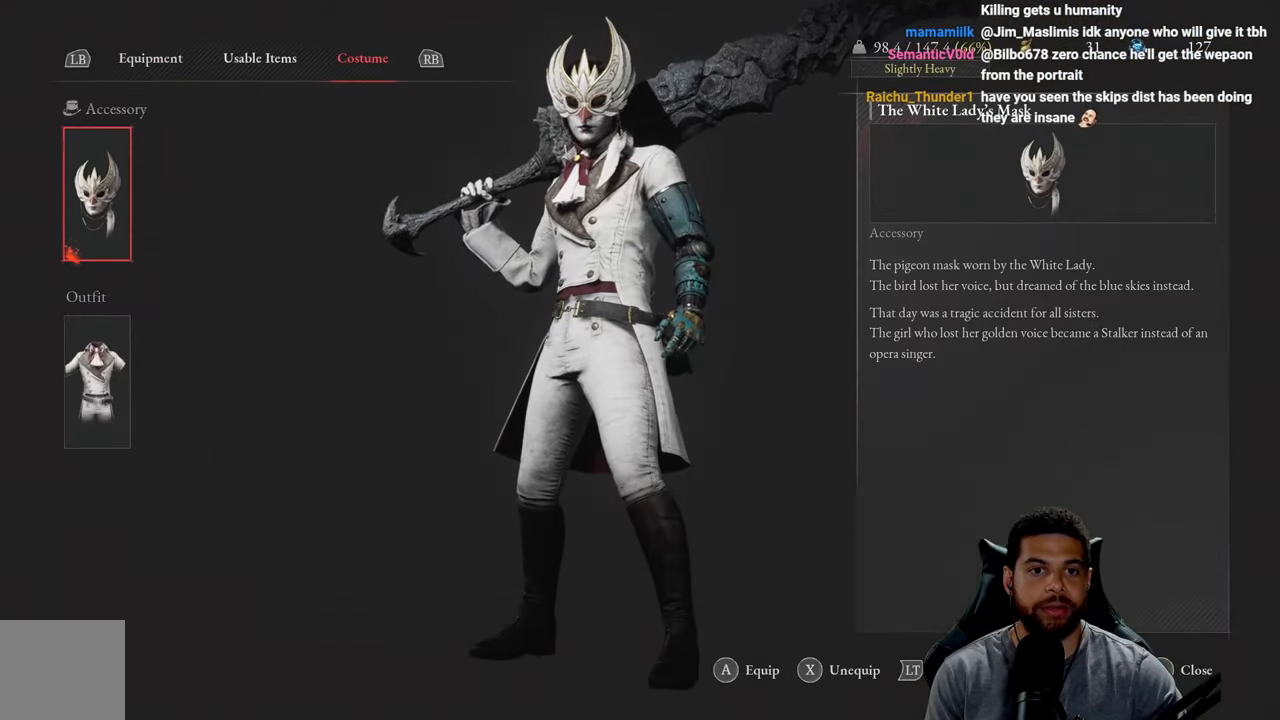
{"buttons": [], "left_stick": "center", "right_stick": "center", "events": [[100, "B", "down"], [166, "B", "up"]]}
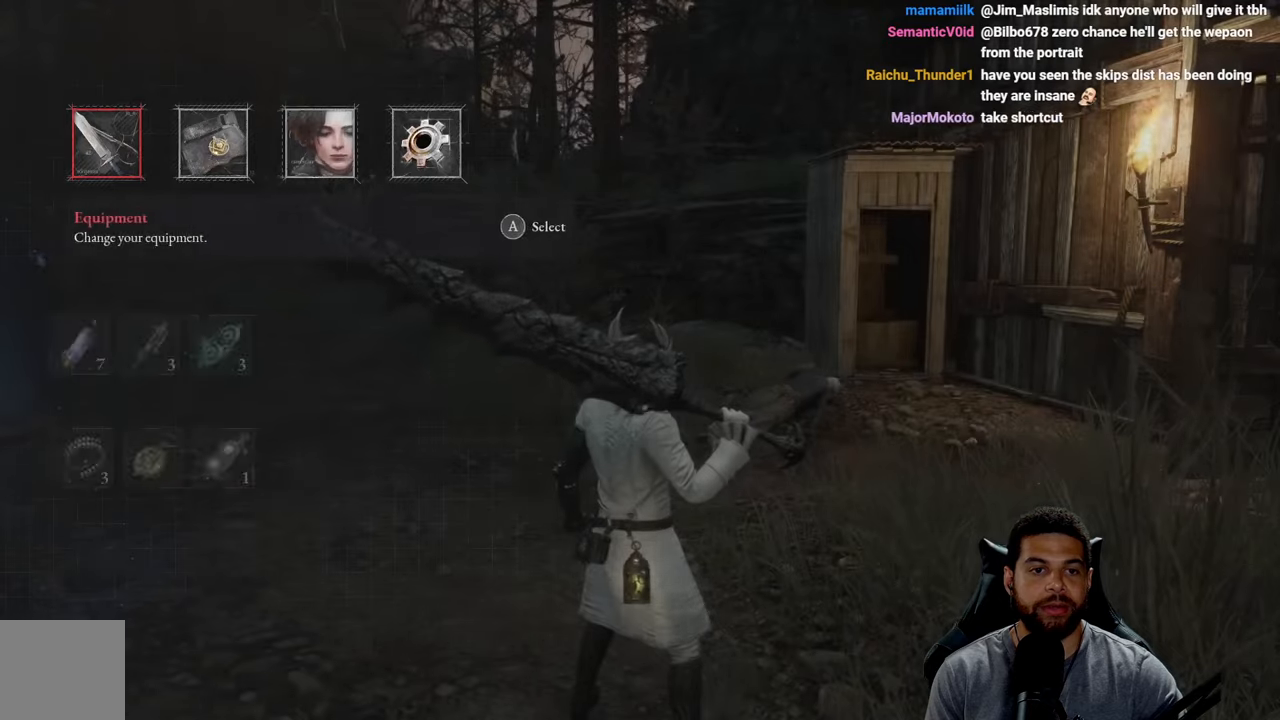
{"buttons": ["L1"], "left_stick": "center", "right_stick": "center", "events": [[50, "DPAD_RIGHT", "down"], [150, "A", "down"], [167, "DPAD_RIGHT", "up"], [250, "A", "up"], [467, "L1", "down"]]}
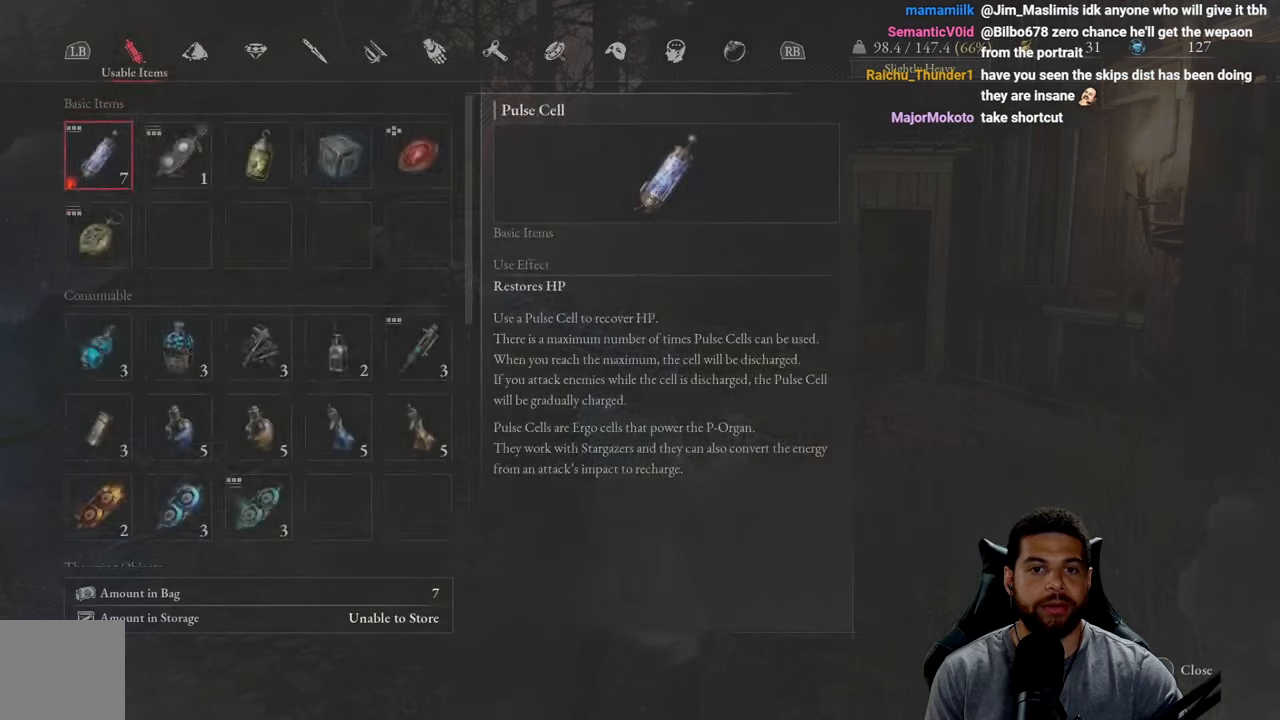
{"buttons": [], "left_stick": "center", "right_stick": "center", "events": [[67, "L1", "up"]]}
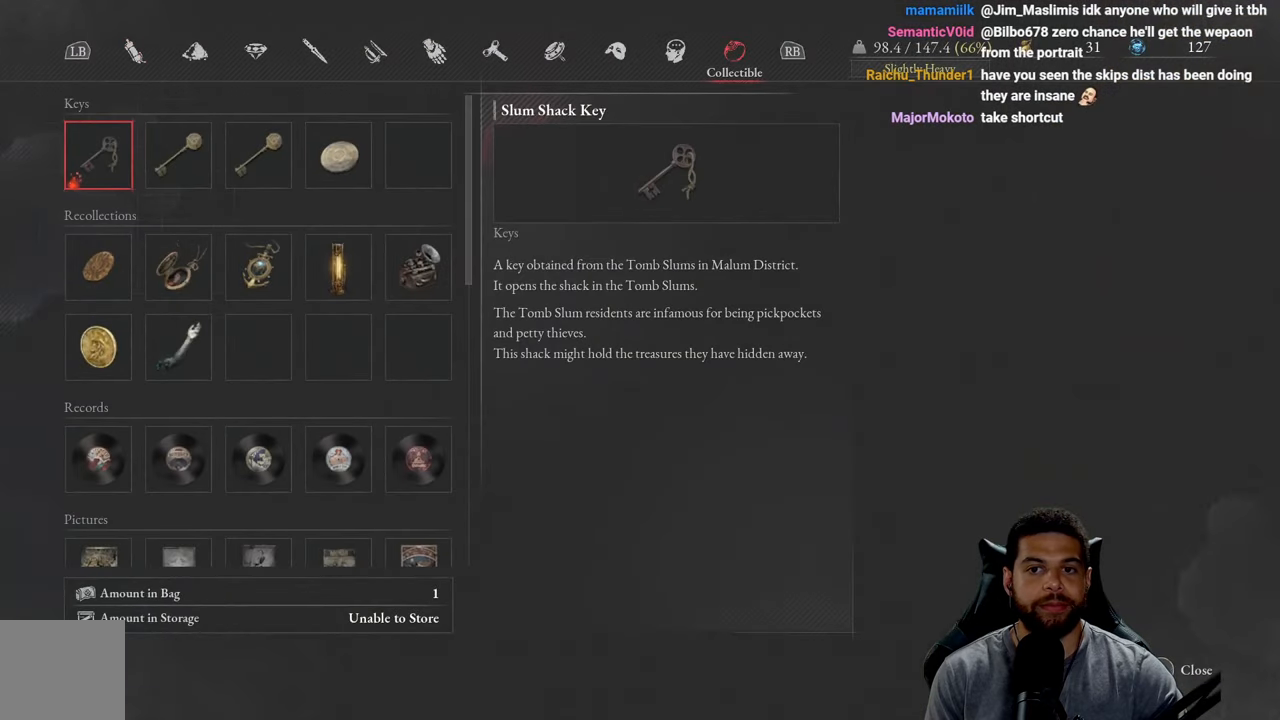
{"buttons": ["DPAD_DOWN"], "left_stick": "center", "right_stick": "center", "events": [[400, "DPAD_DOWN", "down"]]}
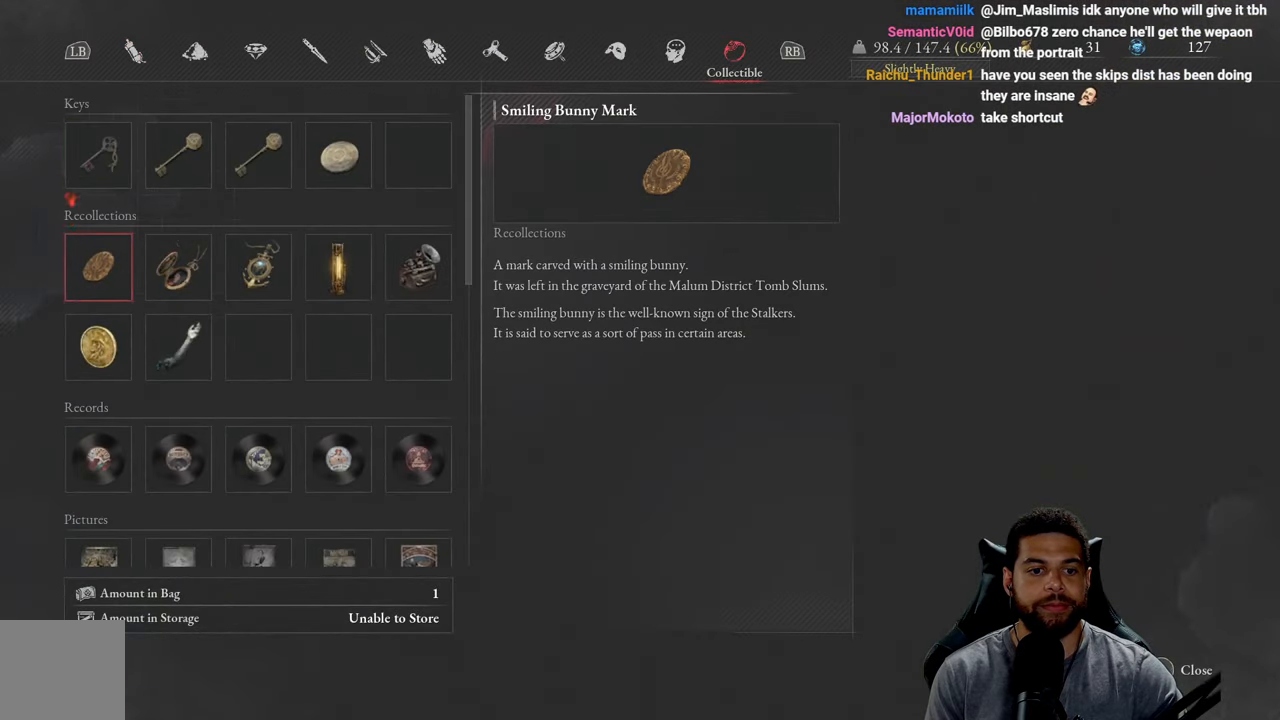
{"buttons": ["DPAD_DOWN"], "left_stick": "center", "right_stick": "center", "events": []}
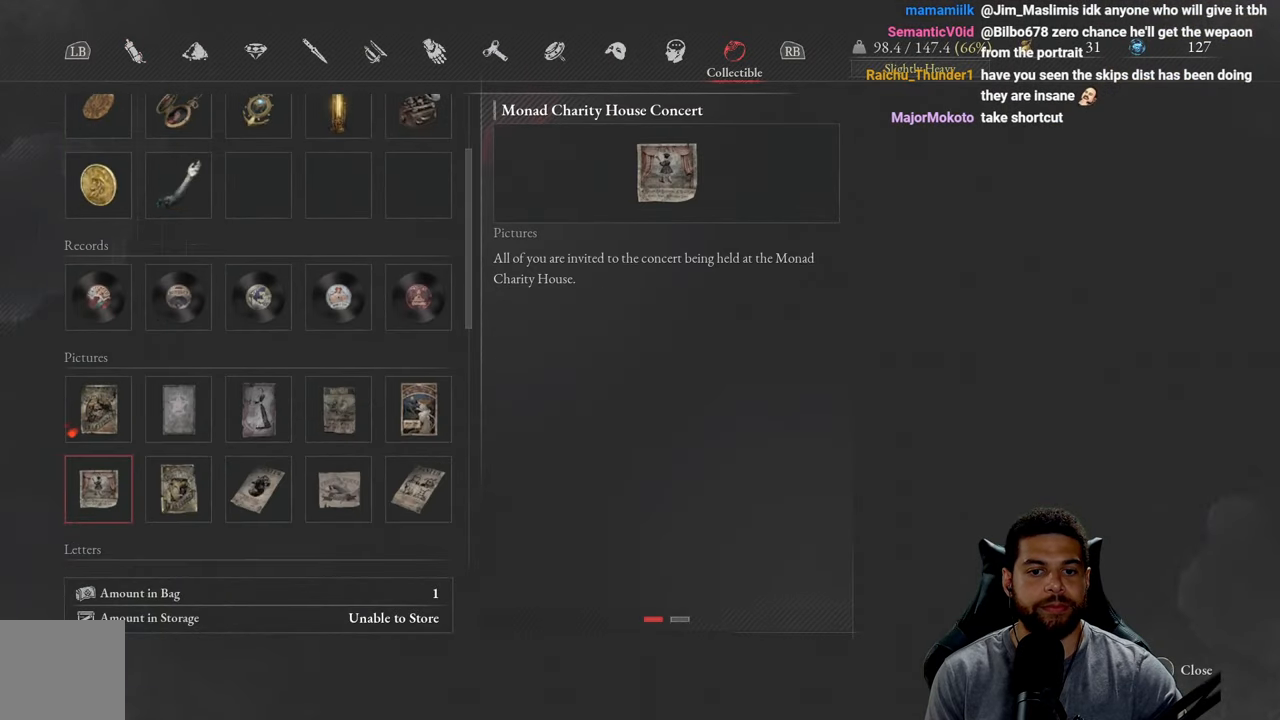
{"buttons": ["DPAD_DOWN"], "left_stick": "center", "right_stick": "center", "events": [[133, "DPAD_DOWN", "up"], [183, "DPAD_DOWN", "down"], [367, "DPAD_DOWN", "up"], [500, "DPAD_DOWN", "down"]]}
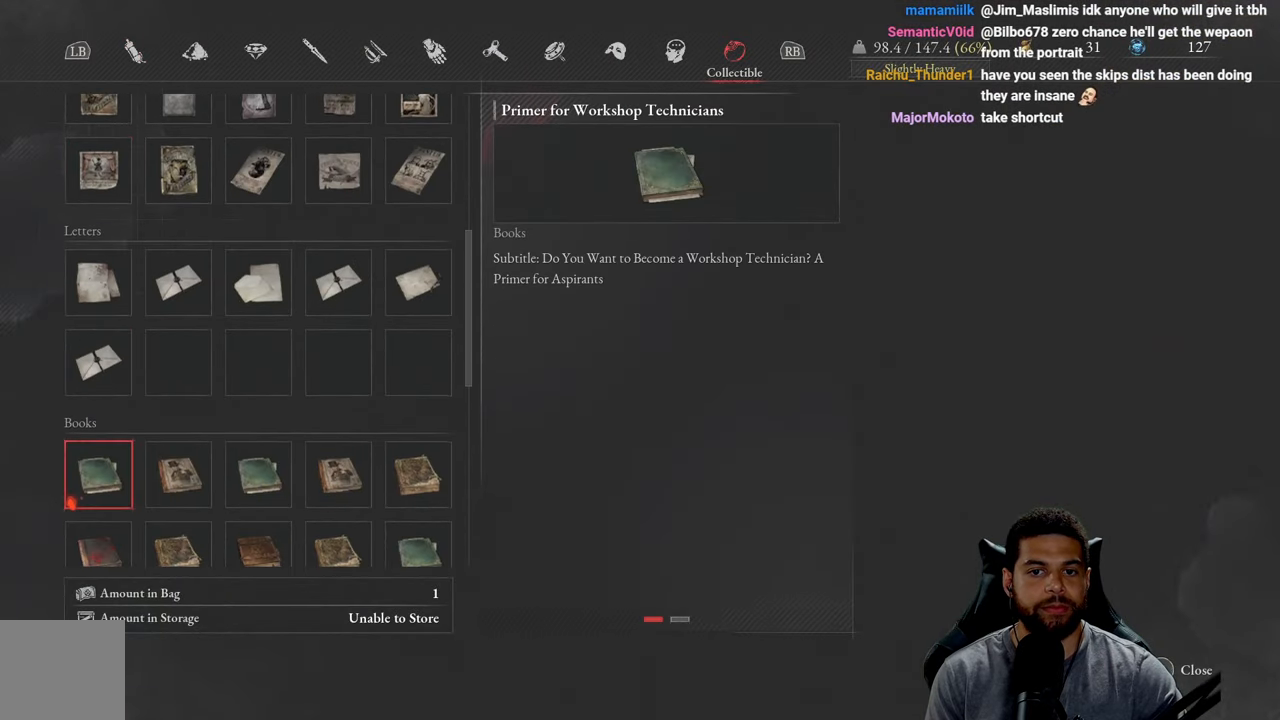
{"buttons": ["DPAD_DOWN"], "left_stick": "center", "right_stick": "center", "events": [[133, "DPAD_DOWN", "up"], [217, "DPAD_DOWN", "down"], [350, "DPAD_DOWN", "up"], [400, "DPAD_DOWN", "down"]]}
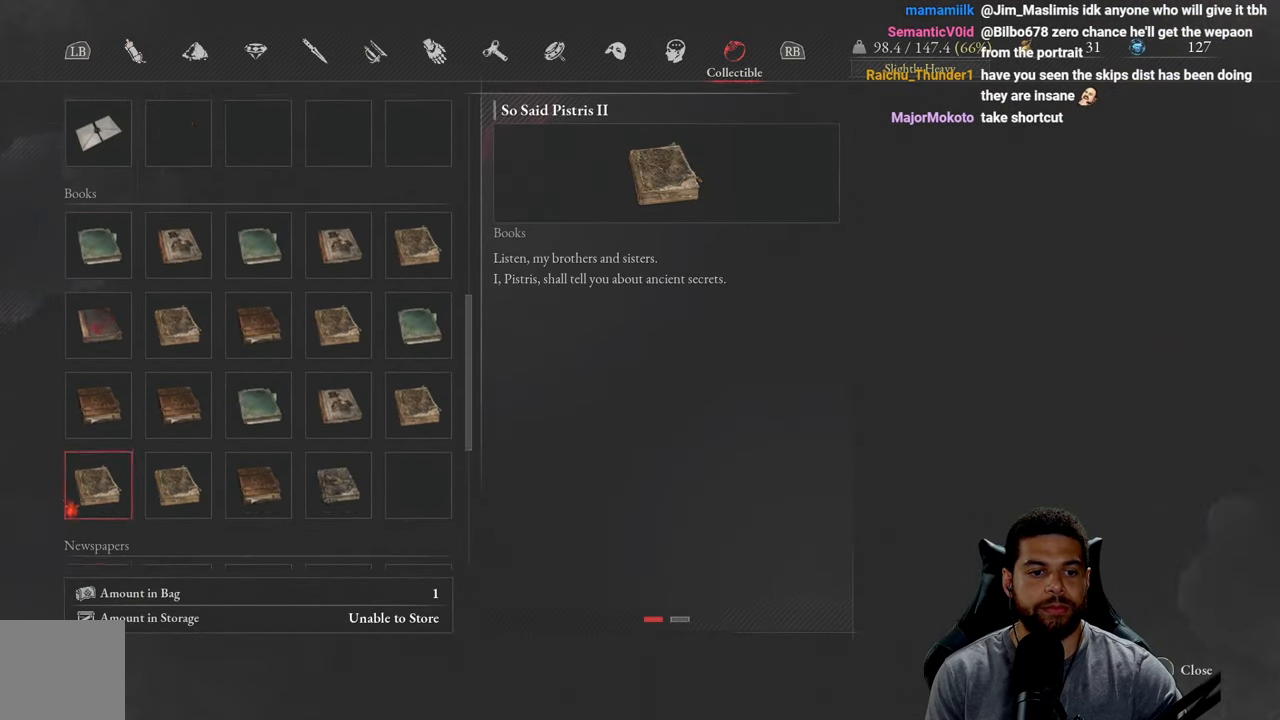
{"buttons": [], "left_stick": "center", "right_stick": "center", "events": [[17, "DPAD_DOWN", "up"], [67, "DPAD_DOWN", "down"], [183, "DPAD_DOWN", "up"], [267, "DPAD_DOWN", "down"], [383, "DPAD_DOWN", "up"]]}
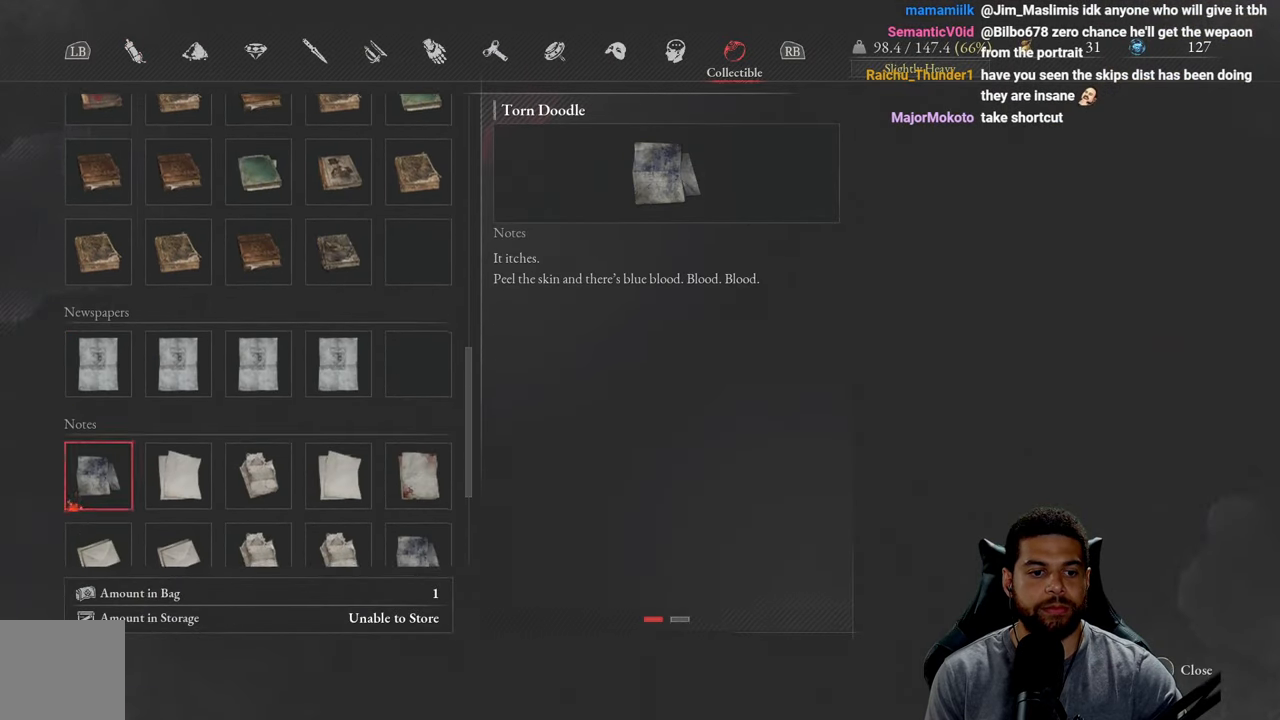
{"buttons": [], "left_stick": "center", "right_stick": "center", "events": [[100, "DPAD_DOWN", "down"], [233, "DPAD_DOWN", "up"], [317, "DPAD_DOWN", "down"], [433, "DPAD_DOWN", "up"]]}
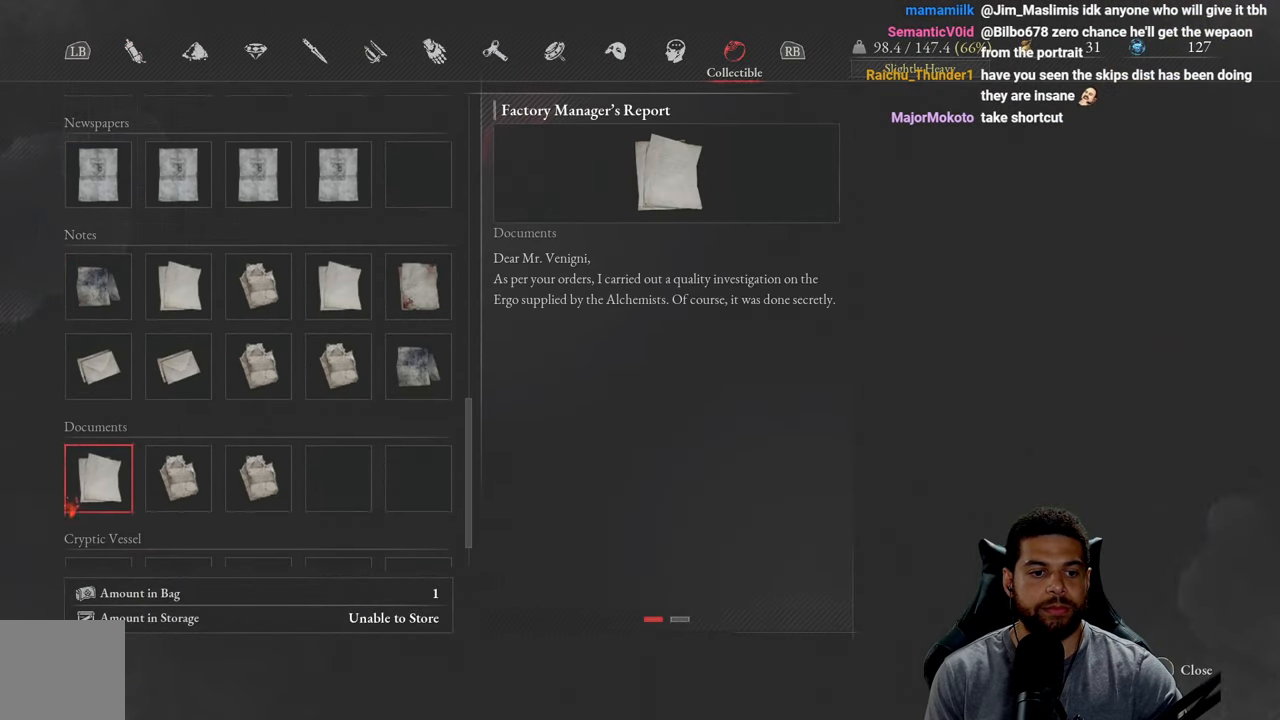
{"buttons": [], "left_stick": "center", "right_stick": "center", "events": [[150, "DPAD_DOWN", "down"], [283, "DPAD_DOWN", "up"]]}
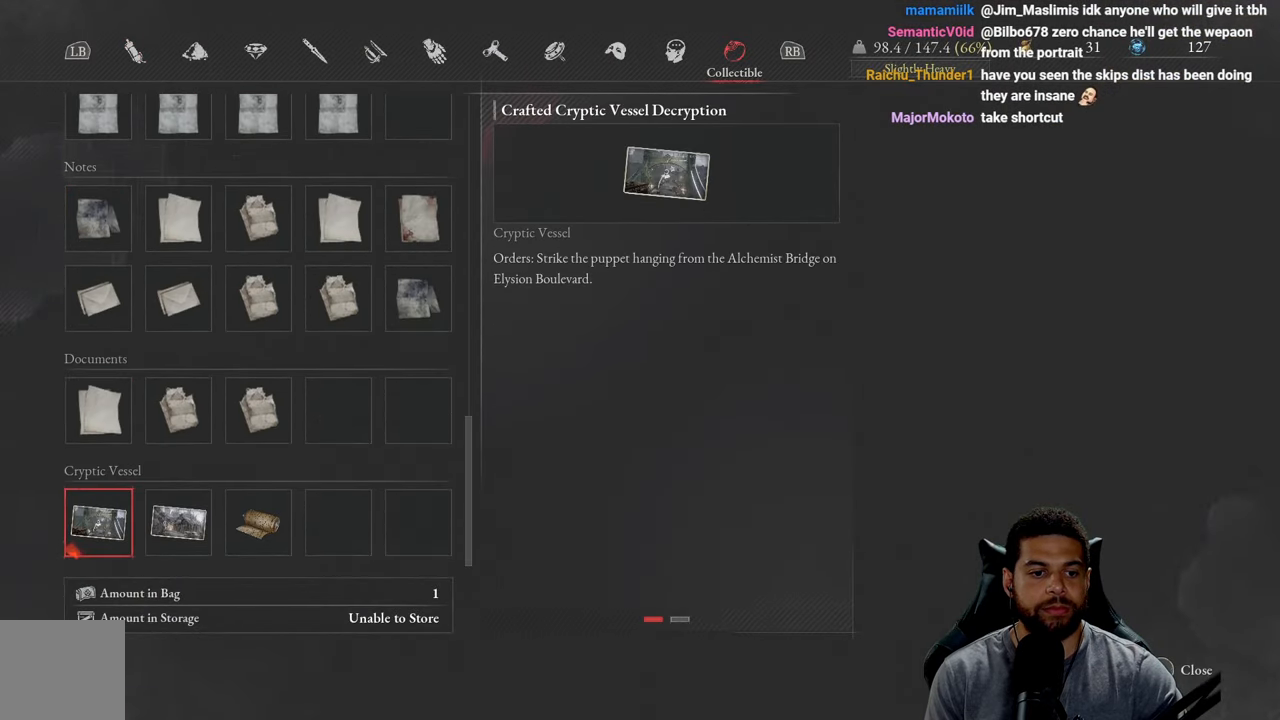
{"buttons": ["DPAD_RIGHT"], "left_stick": "center", "right_stick": "center", "events": [[500, "DPAD_RIGHT", "down"]]}
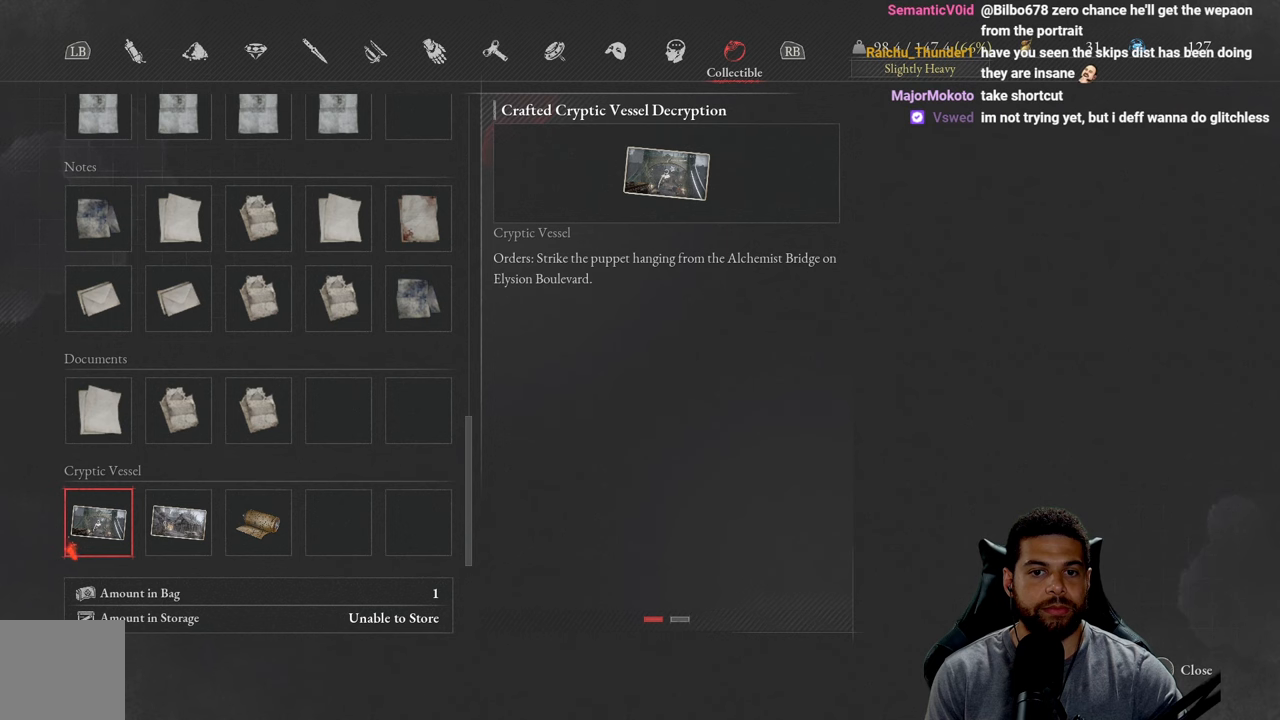
{"buttons": [], "left_stick": "center", "right_stick": "center", "events": [[150, "DPAD_RIGHT", "up"]]}
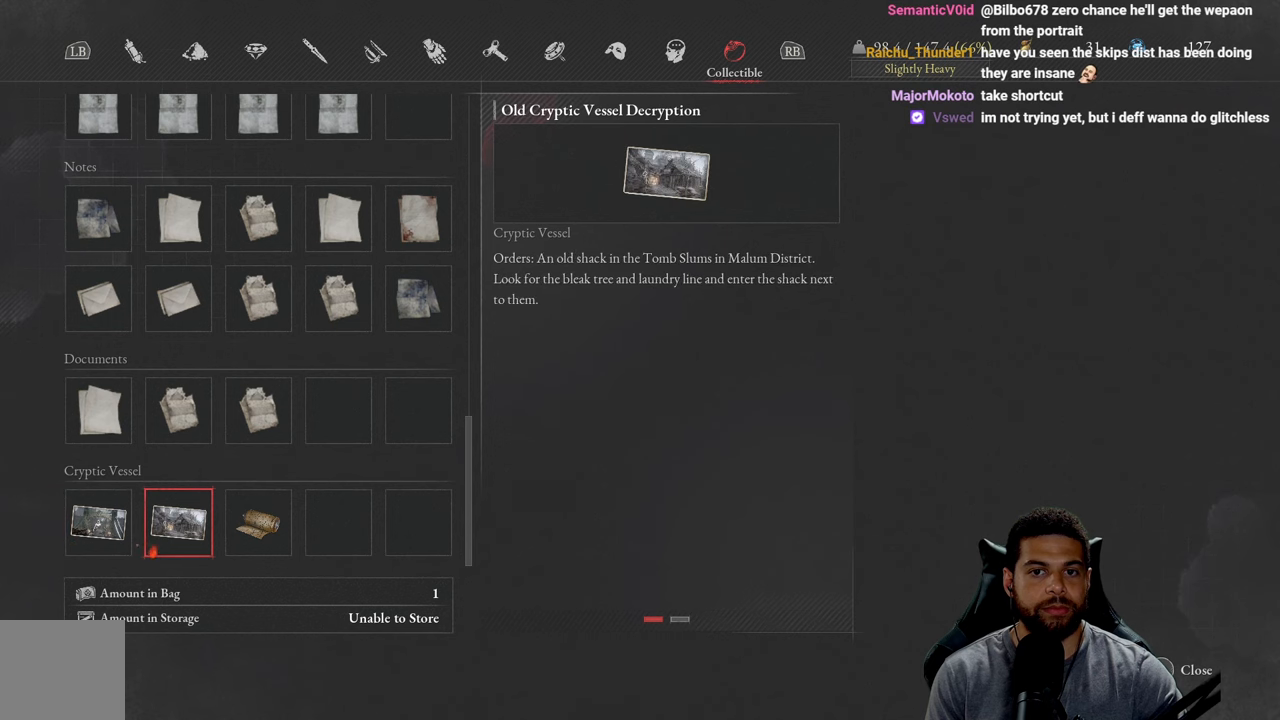
{"buttons": ["DPAD_RIGHT"], "left_stick": "center", "right_stick": "center", "events": [[234, "DPAD_LEFT", "down"], [334, "DPAD_LEFT", "up"], [467, "DPAD_RIGHT", "down"]]}
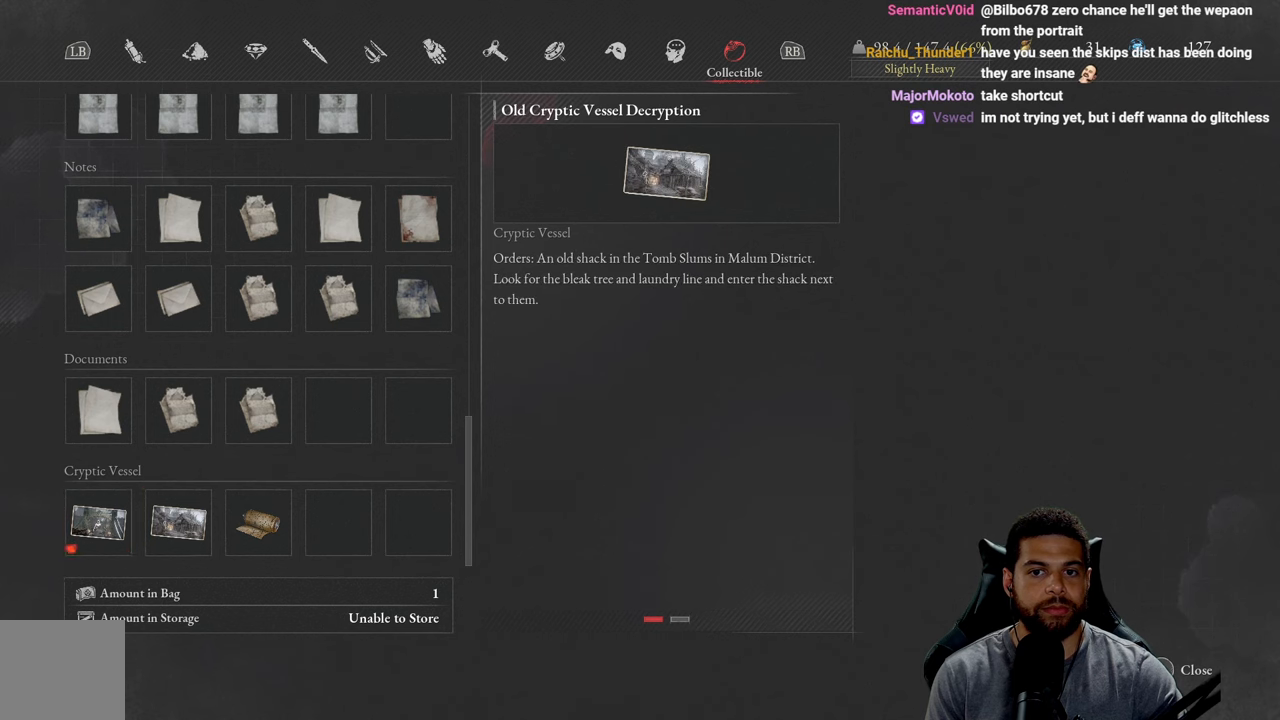
{"buttons": [], "left_stick": "center", "right_stick": "center", "events": [[50, "DPAD_RIGHT", "up"], [67, "A", "down"], [150, "A", "up"]]}
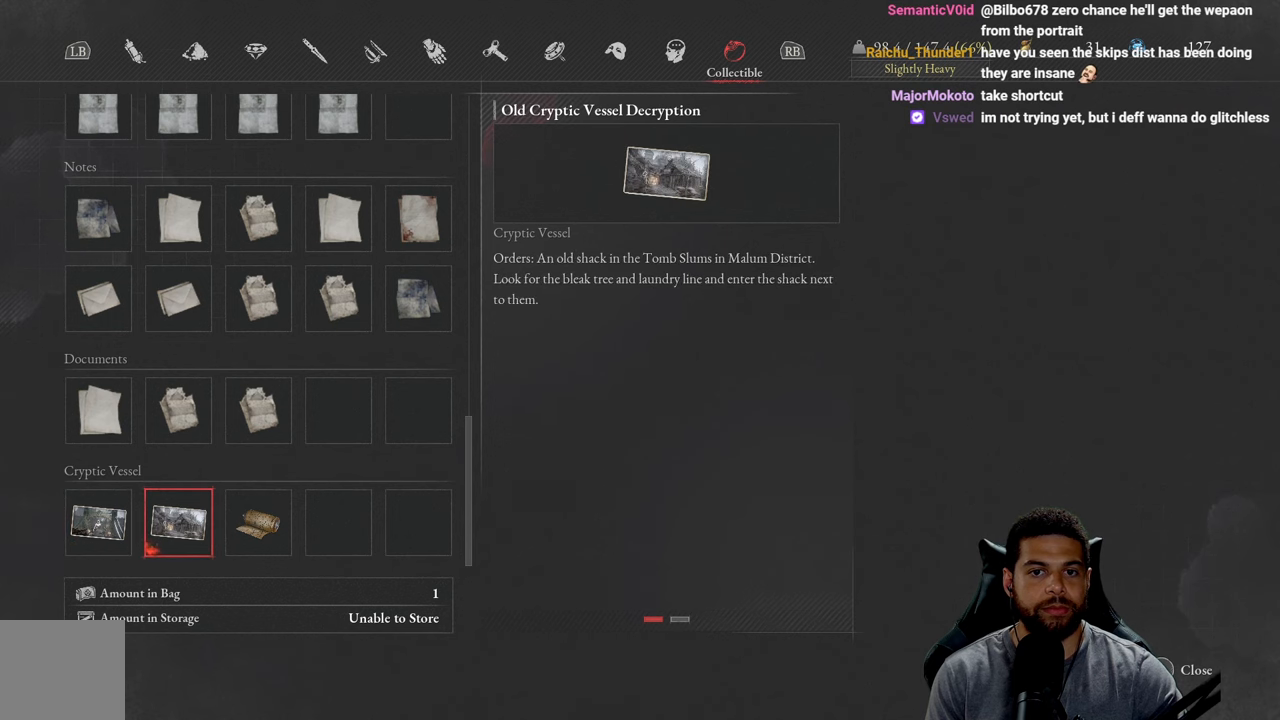
{"buttons": [], "left_stick": "center", "right_stick": "center", "events": [[250, "A", "down"], [317, "A", "up"]]}
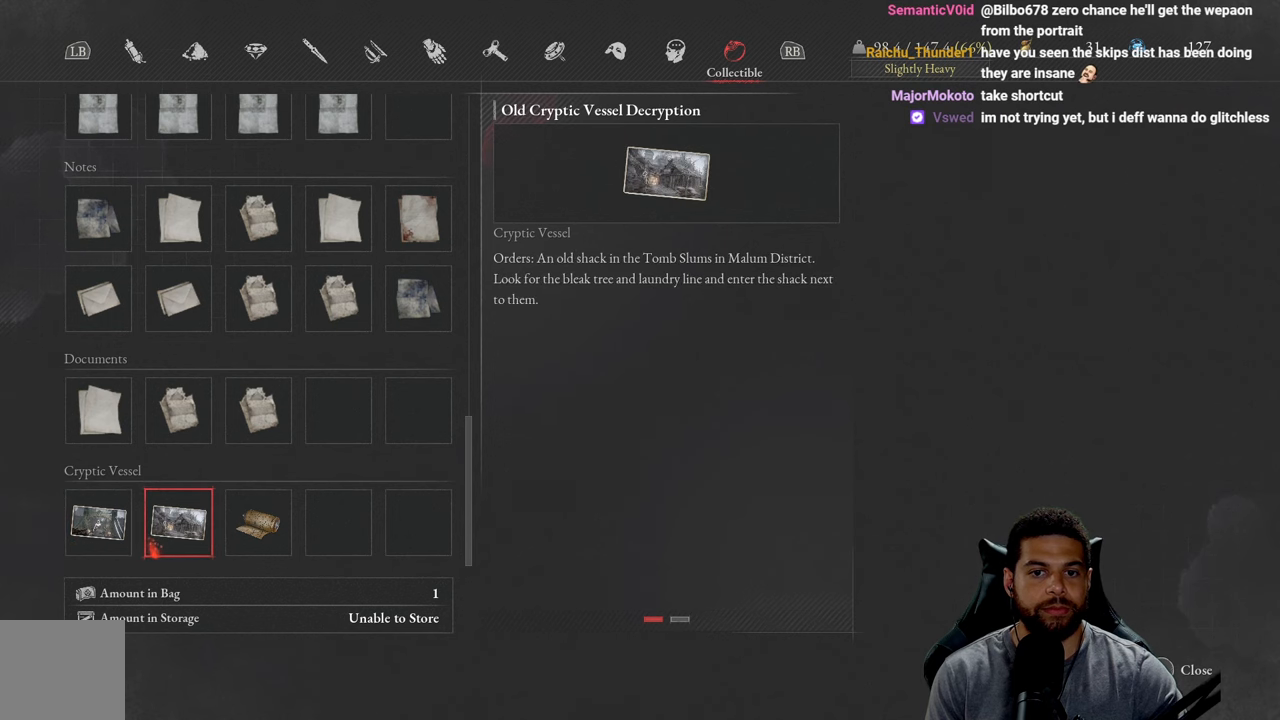
{"buttons": [], "left_stick": "center", "right_stick": "center", "events": []}
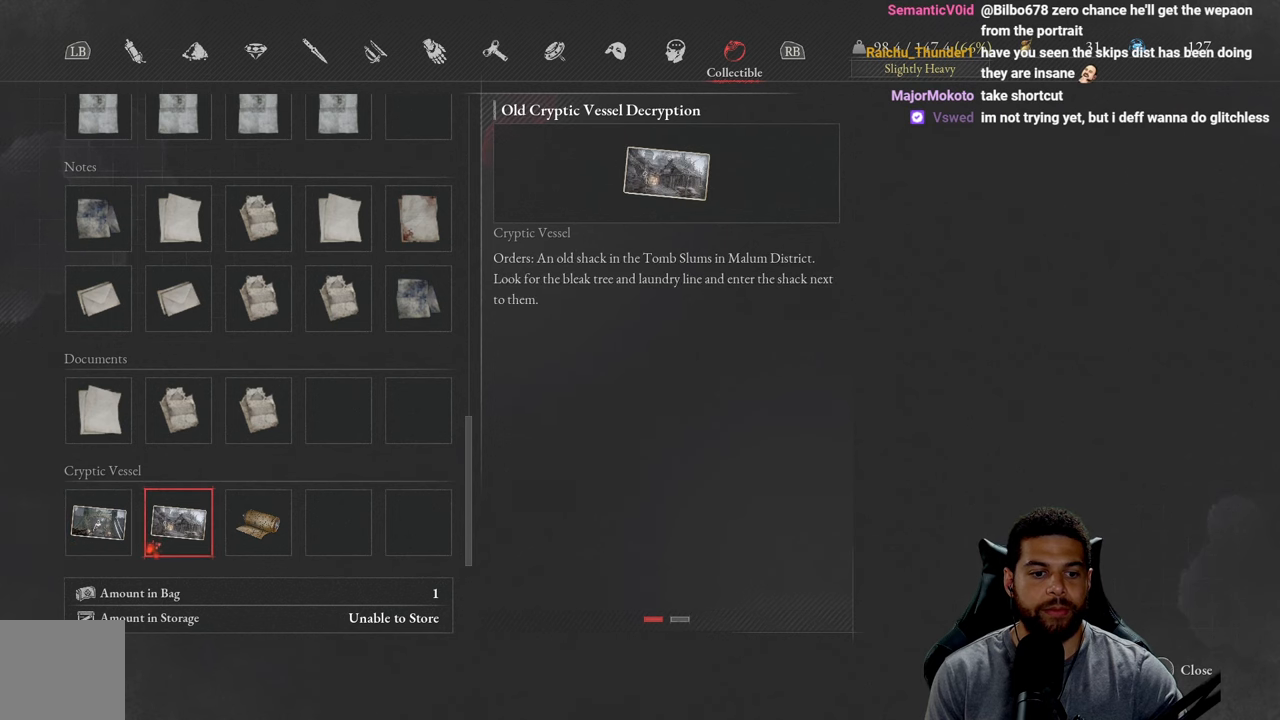
{"buttons": [], "left_stick": "center", "right_stick": "center", "events": []}
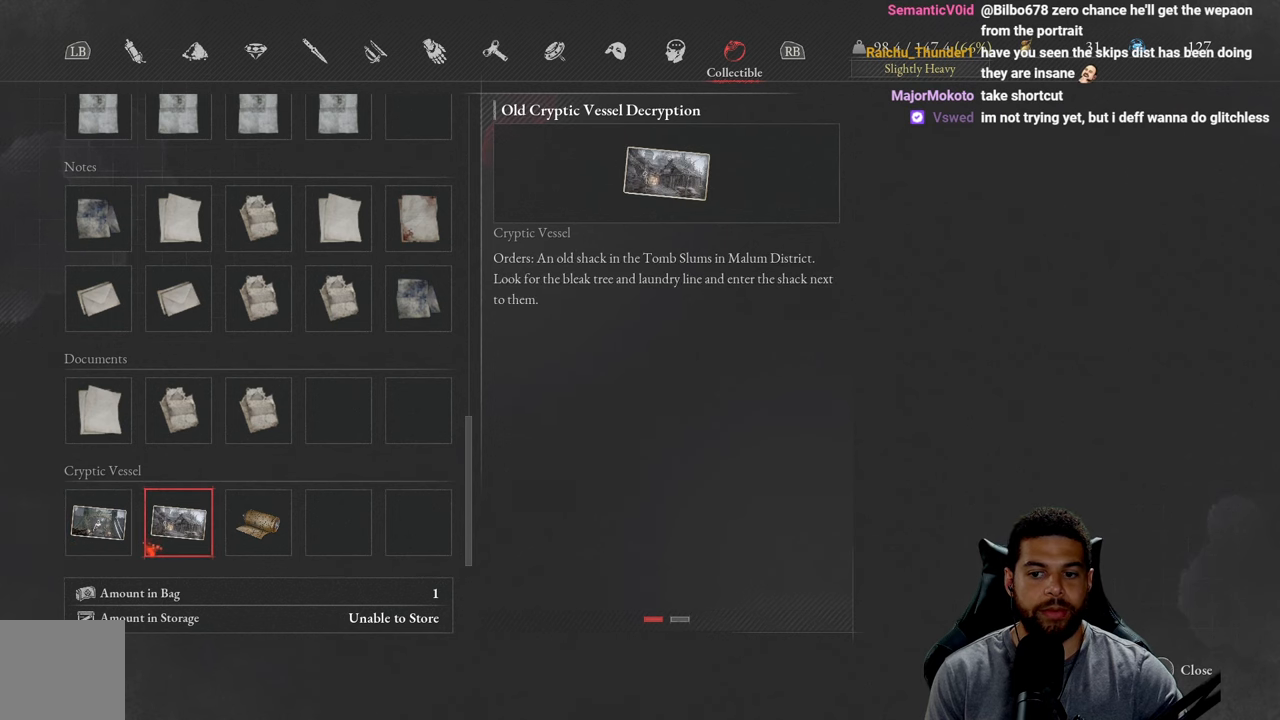
{"buttons": [], "left_stick": "center", "right_stick": "center", "events": [[34, "Y", "down"], [117, "Y", "up"]]}